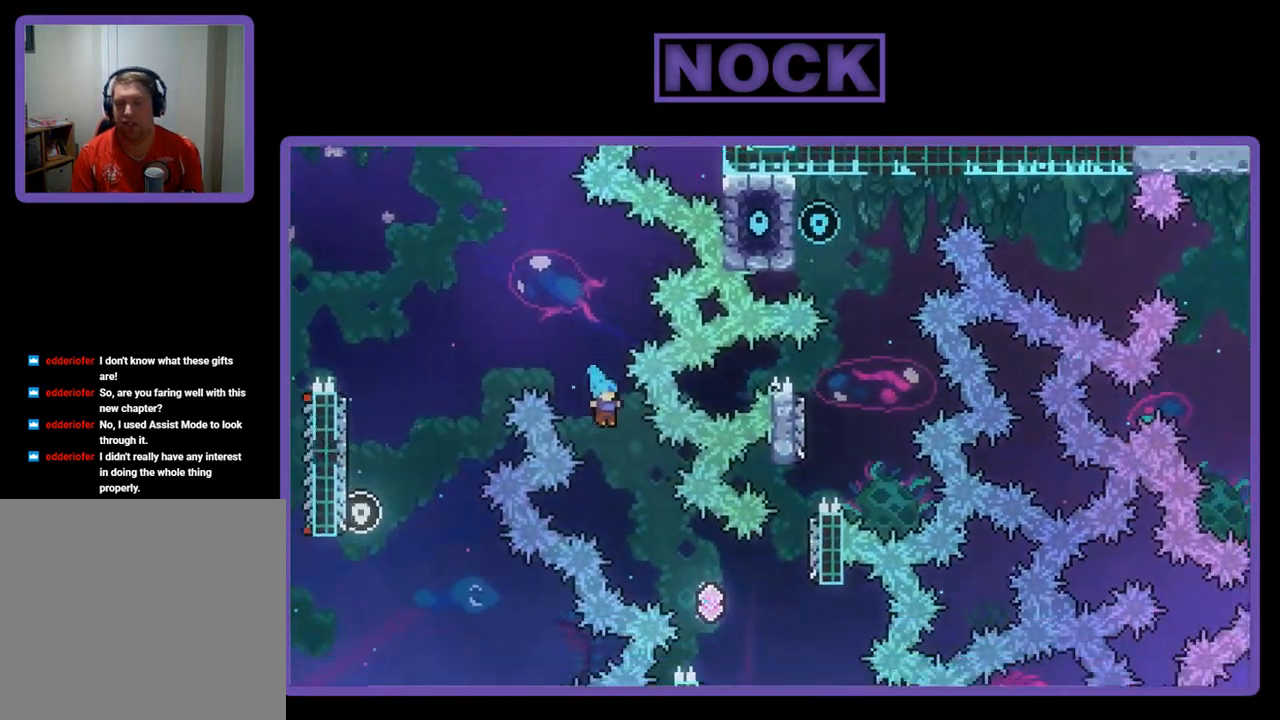
Gameplay with a controller (PlayStation layout); each line is a JSON object with the inputs held at the frame after it. "events" lists button and stick changes between this image and that frame as [ms after this image, input, new state], when the widget could be followed in between. Not read: right_stick.
{"buttons": ["R2"], "left_stick": "center", "events": [[450, "DPAD_RIGHT", "up"]]}
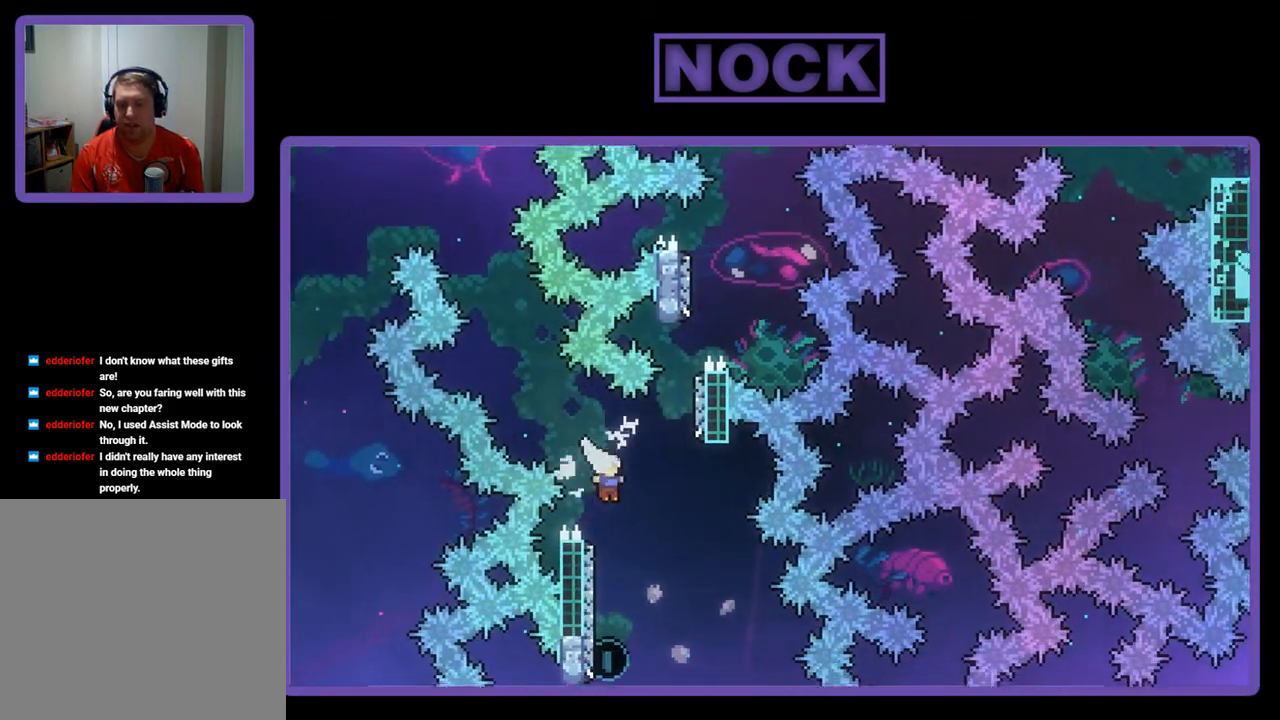
{"buttons": ["CIRCLE", "R2", "DPAD_UP"], "left_stick": "center", "events": [[250, "DPAD_LEFT", "down"], [250, "DPAD_UP", "down"], [383, "CIRCLE", "down"], [483, "DPAD_LEFT", "up"]]}
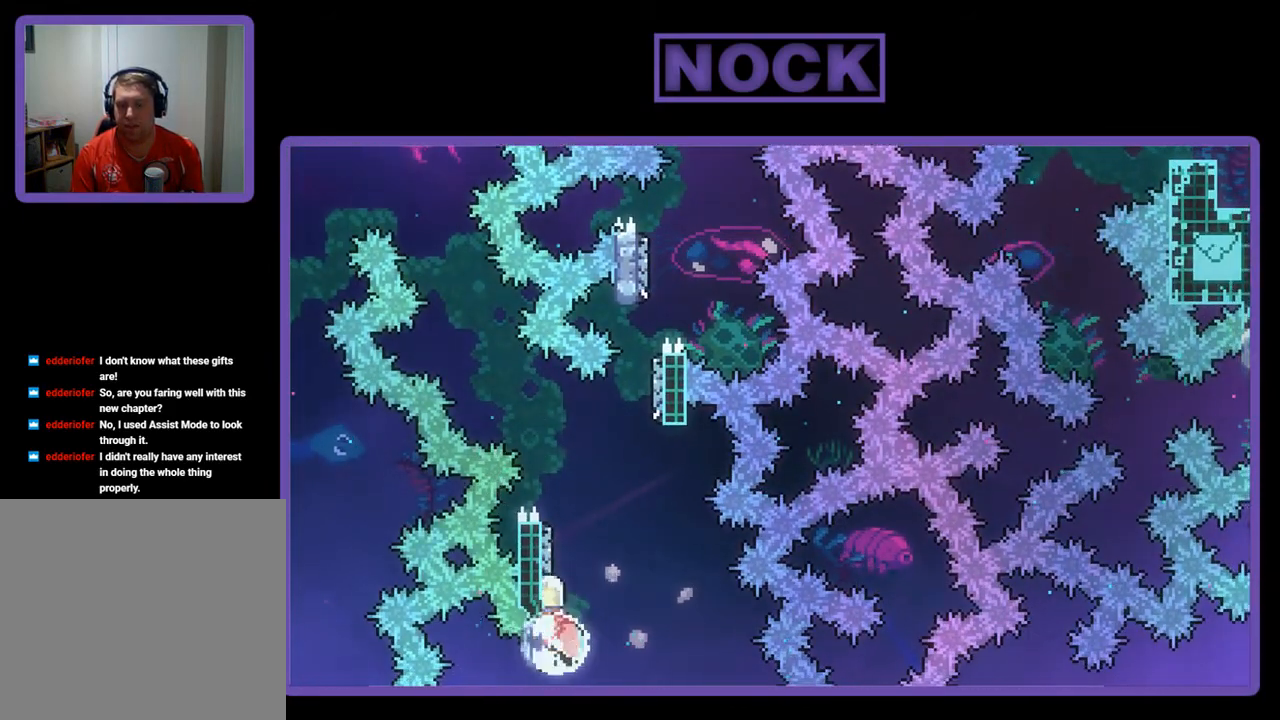
{"buttons": ["CROSS", "R2", "DPAD_UP"], "left_stick": "center", "events": [[50, "CIRCLE", "up"], [83, "DPAD_RIGHT", "down"], [117, "CROSS", "down"], [483, "DPAD_RIGHT", "up"]]}
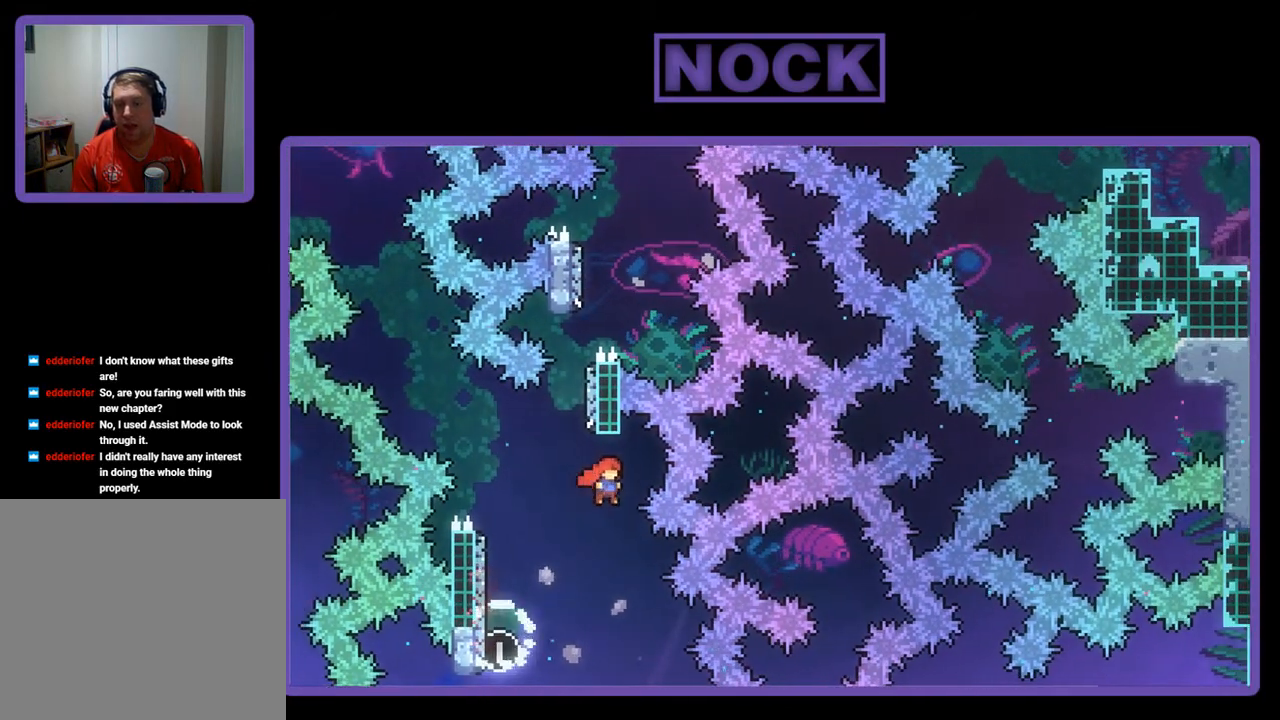
{"buttons": [], "left_stick": "center", "events": [[17, "CROSS", "up"], [83, "CIRCLE", "down"], [200, "DPAD_LEFT", "down"], [417, "DPAD_UP", "up"], [450, "CIRCLE", "up"], [450, "DPAD_LEFT", "up"], [483, "R2", "up"]]}
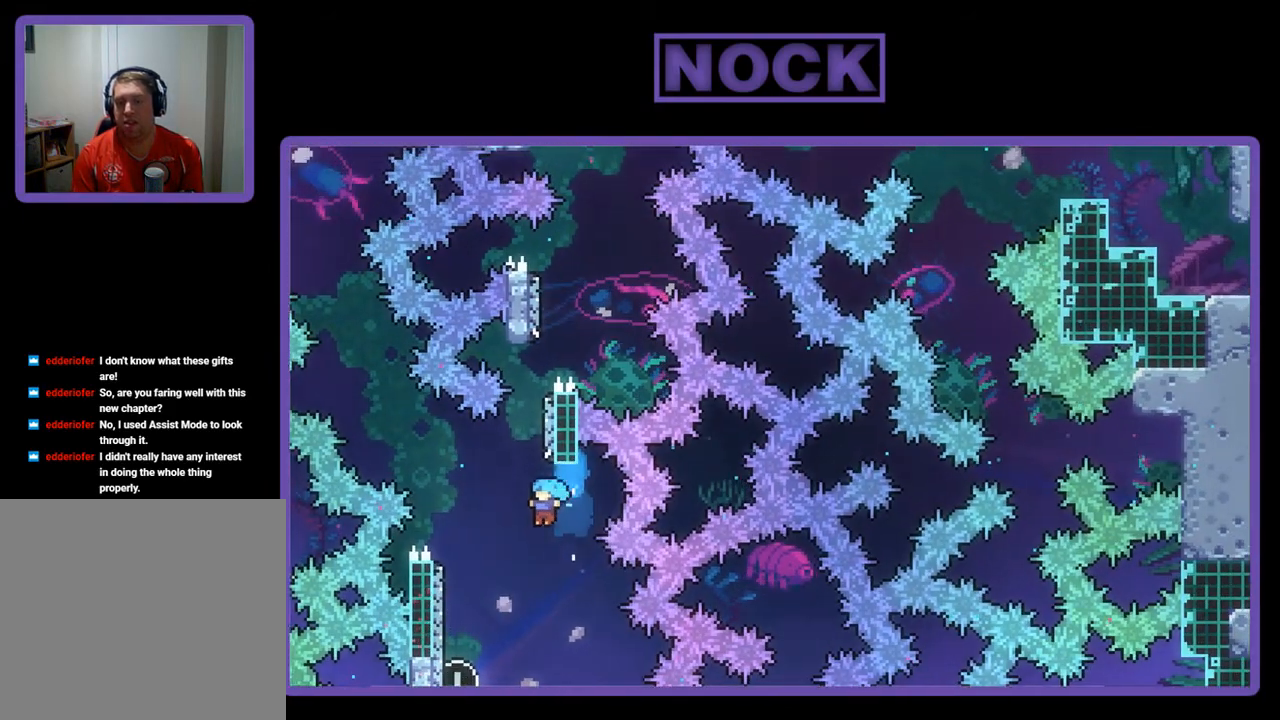
{"buttons": [], "left_stick": "center", "events": []}
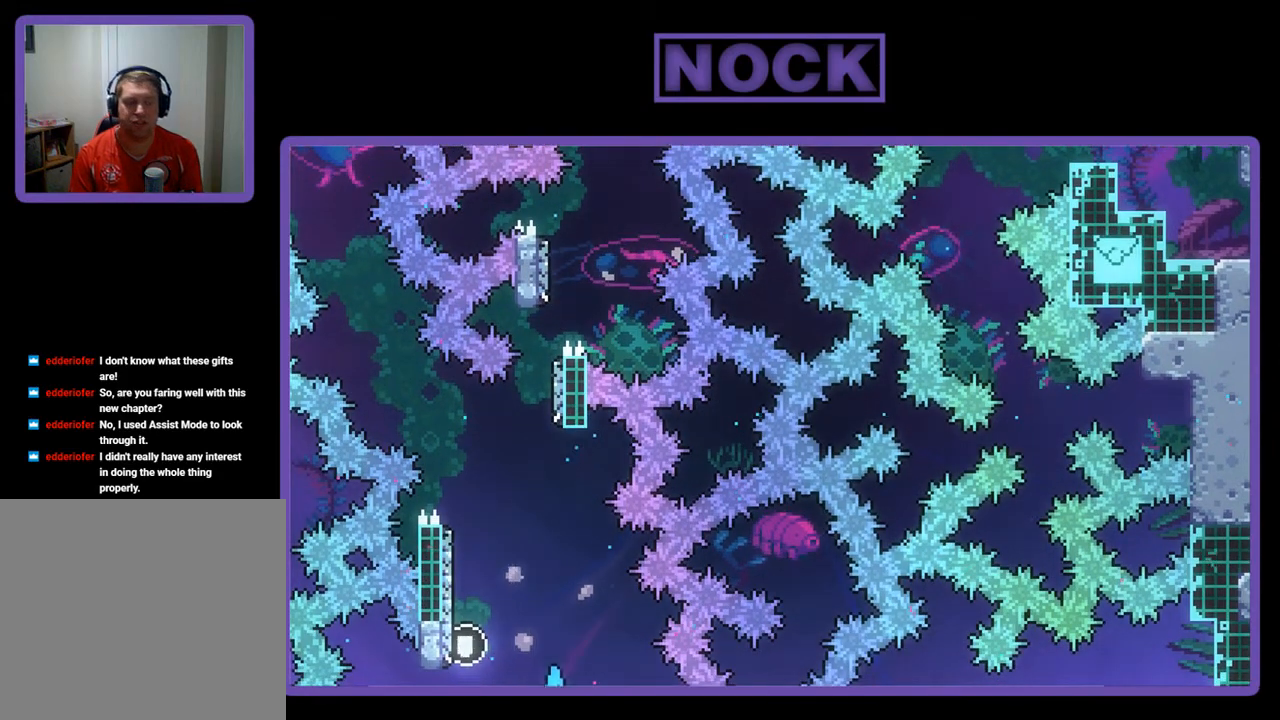
{"buttons": [], "left_stick": "center", "events": []}
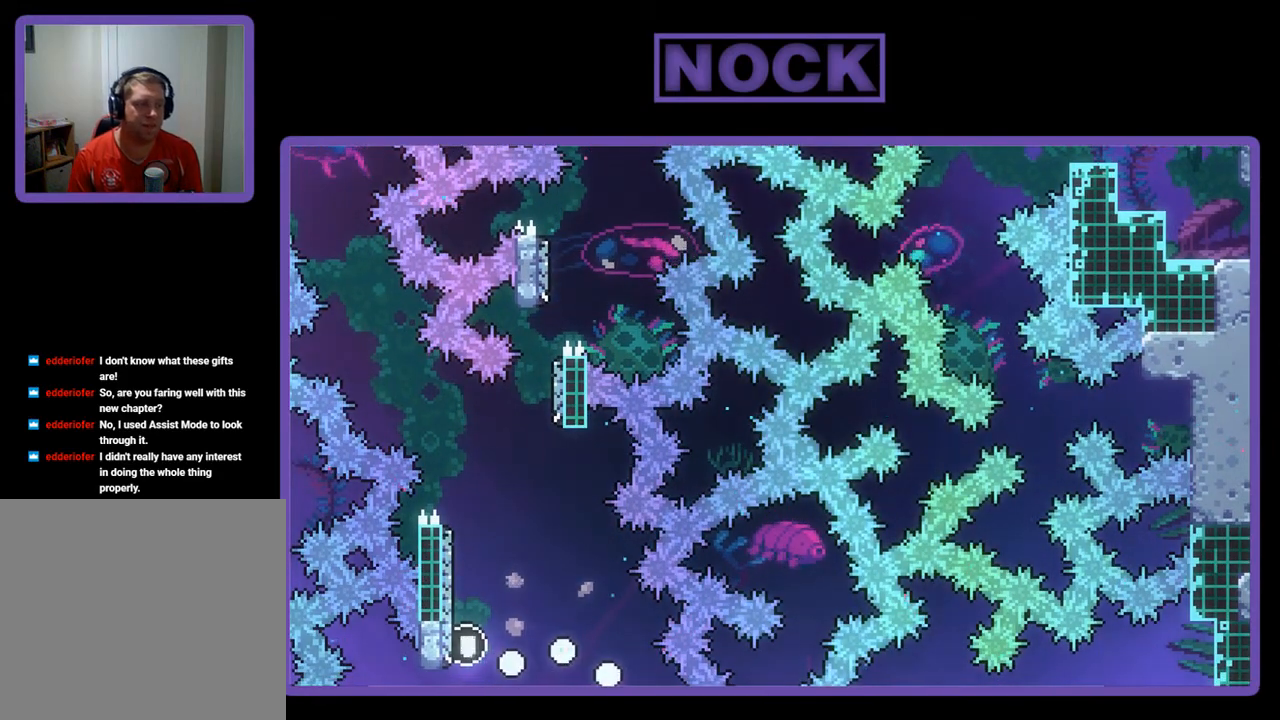
{"buttons": ["R2"], "left_stick": "center", "events": [[483, "R2", "down"]]}
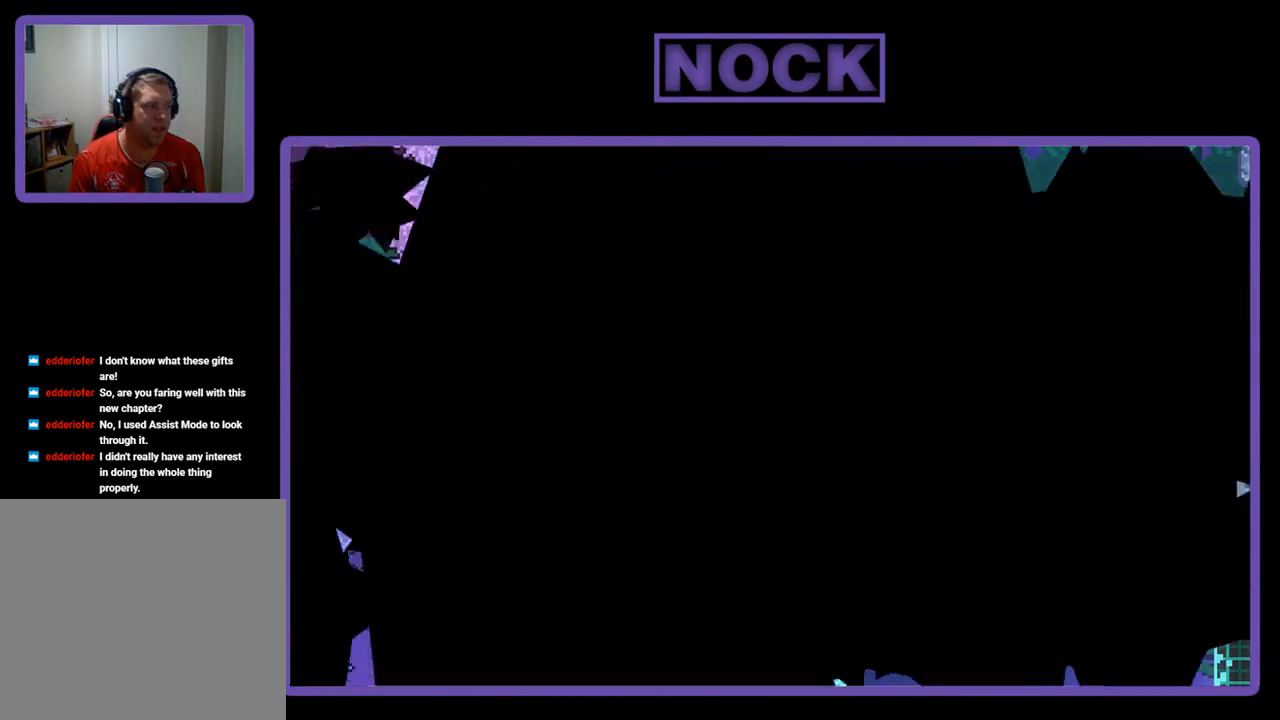
{"buttons": ["R2", "DPAD_RIGHT"], "left_stick": "center", "events": [[317, "DPAD_RIGHT", "down"]]}
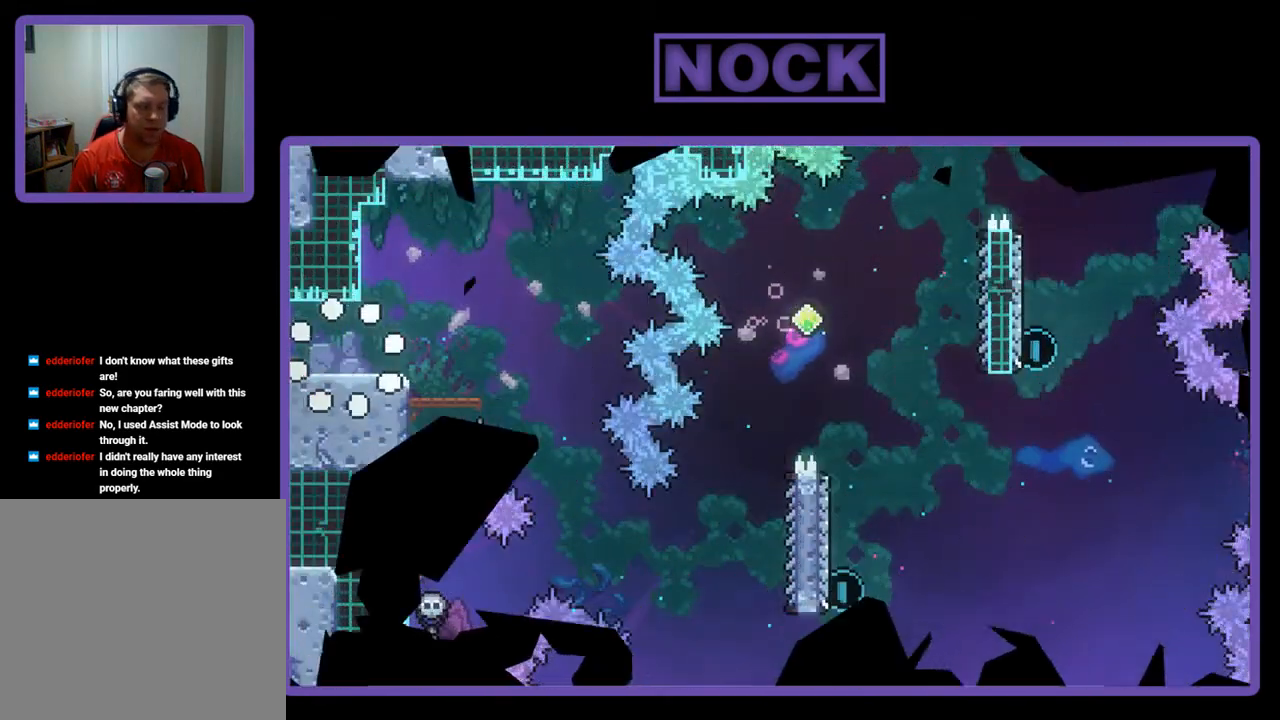
{"buttons": ["CROSS", "R2", "DPAD_RIGHT"], "left_stick": "center", "events": [[483, "CROSS", "down"]]}
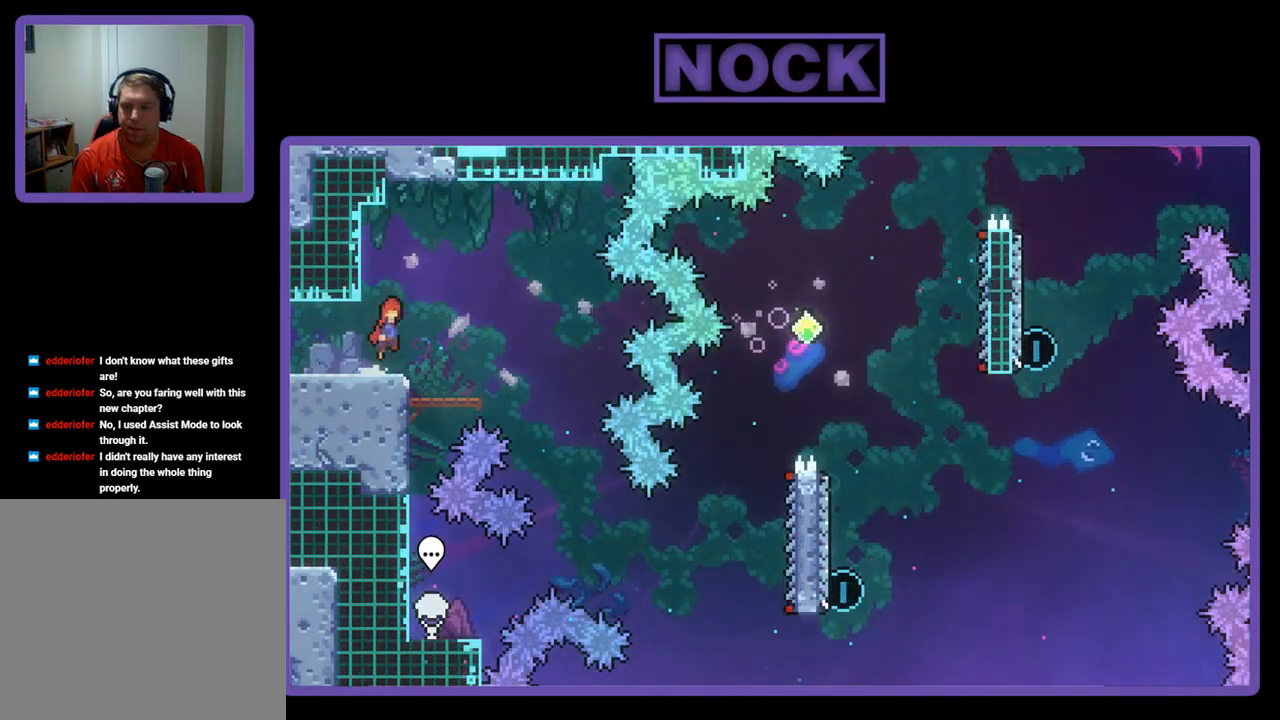
{"buttons": ["R2", "DPAD_RIGHT"], "left_stick": "center", "events": [[150, "CROSS", "up"]]}
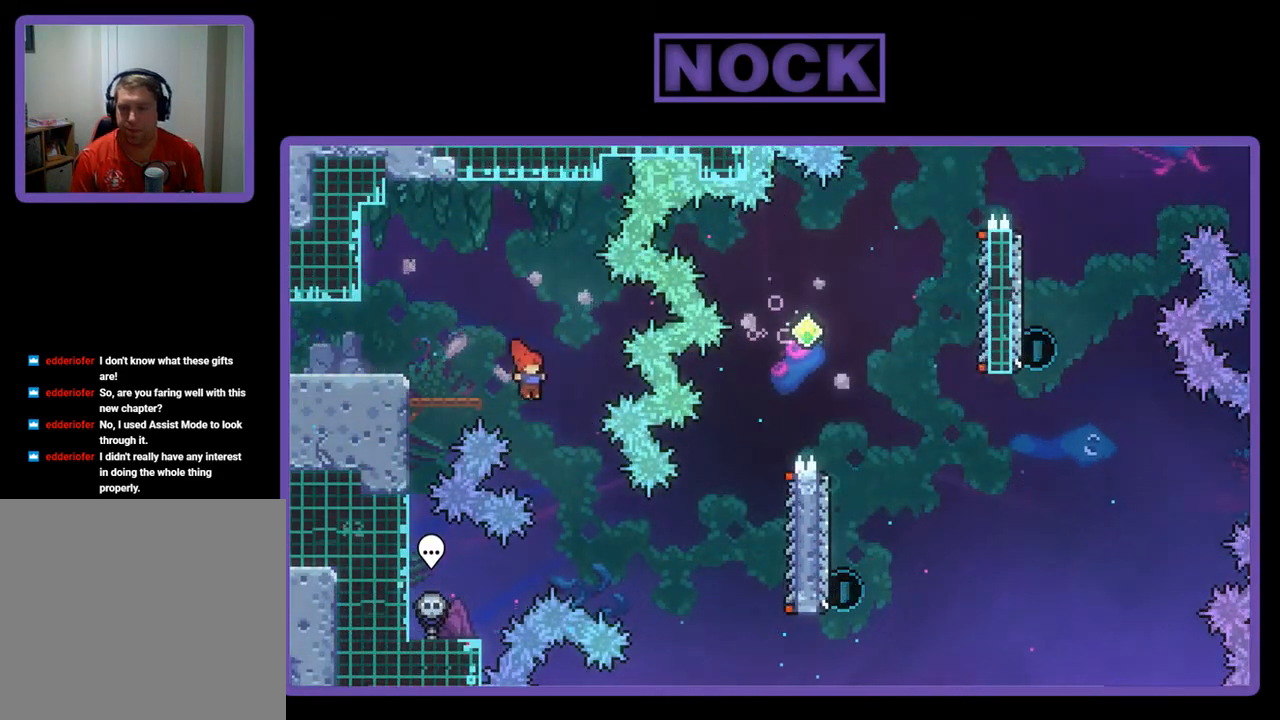
{"buttons": ["CIRCLE", "R2", "DPAD_RIGHT"], "left_stick": "center", "events": [[383, "CIRCLE", "down"]]}
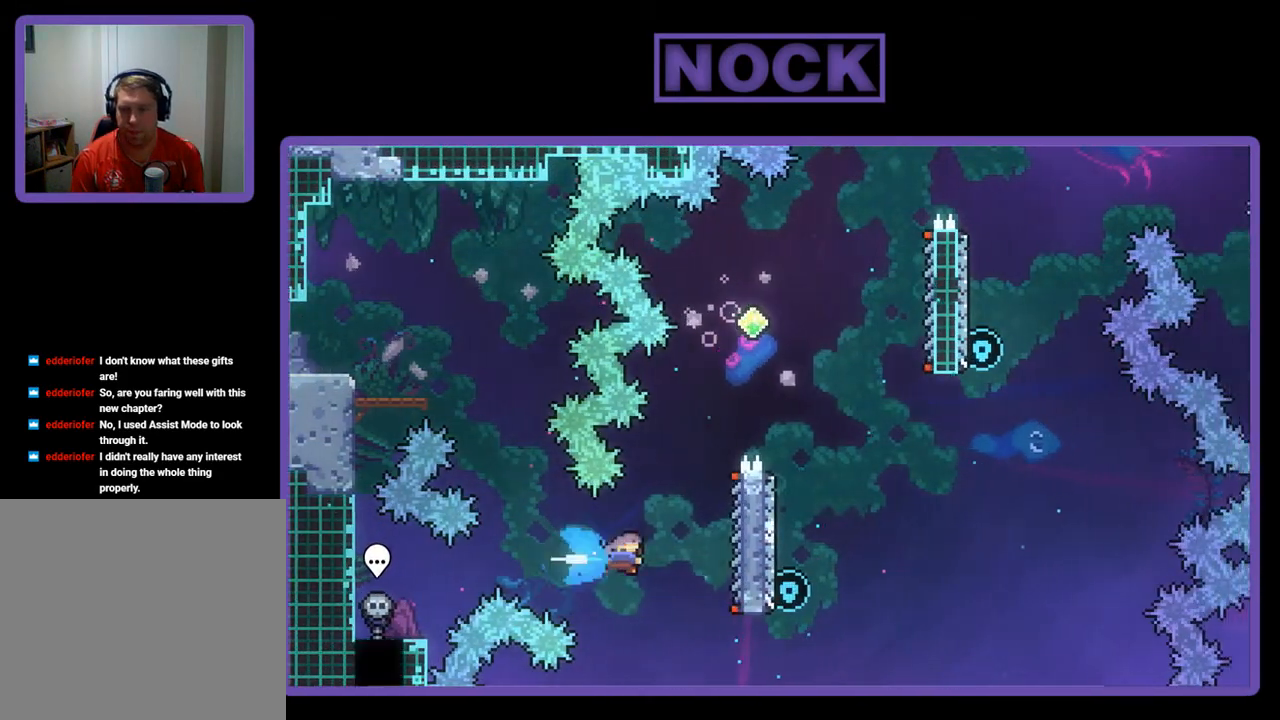
{"buttons": ["R2", "DPAD_UP"], "left_stick": "center", "events": [[117, "CIRCLE", "up"], [317, "DPAD_RIGHT", "up"], [317, "DPAD_UP", "down"]]}
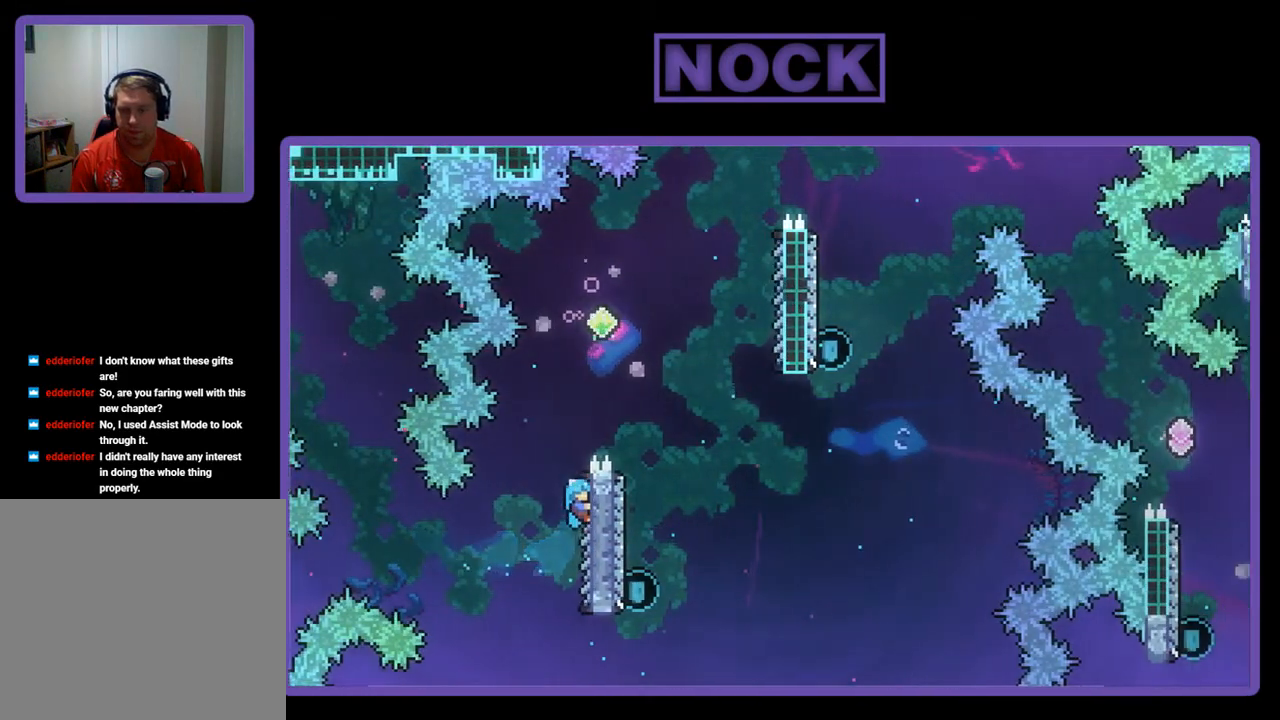
{"buttons": ["R2", "DPAD_RIGHT"], "left_stick": "center", "events": [[117, "CROSS", "down"], [283, "DPAD_RIGHT", "down"], [350, "DPAD_UP", "up"], [417, "CROSS", "up"]]}
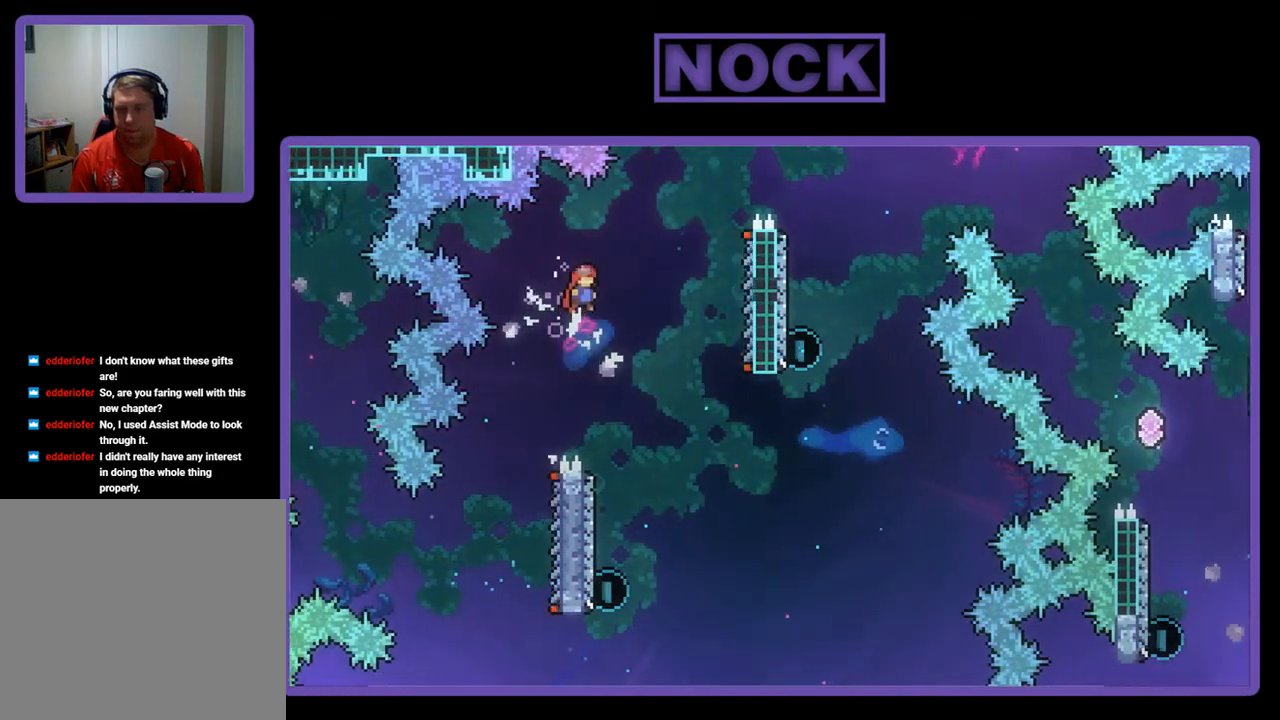
{"buttons": ["R2", "DPAD_LEFT"], "left_stick": "center", "events": [[83, "DPAD_RIGHT", "up"], [500, "DPAD_LEFT", "down"]]}
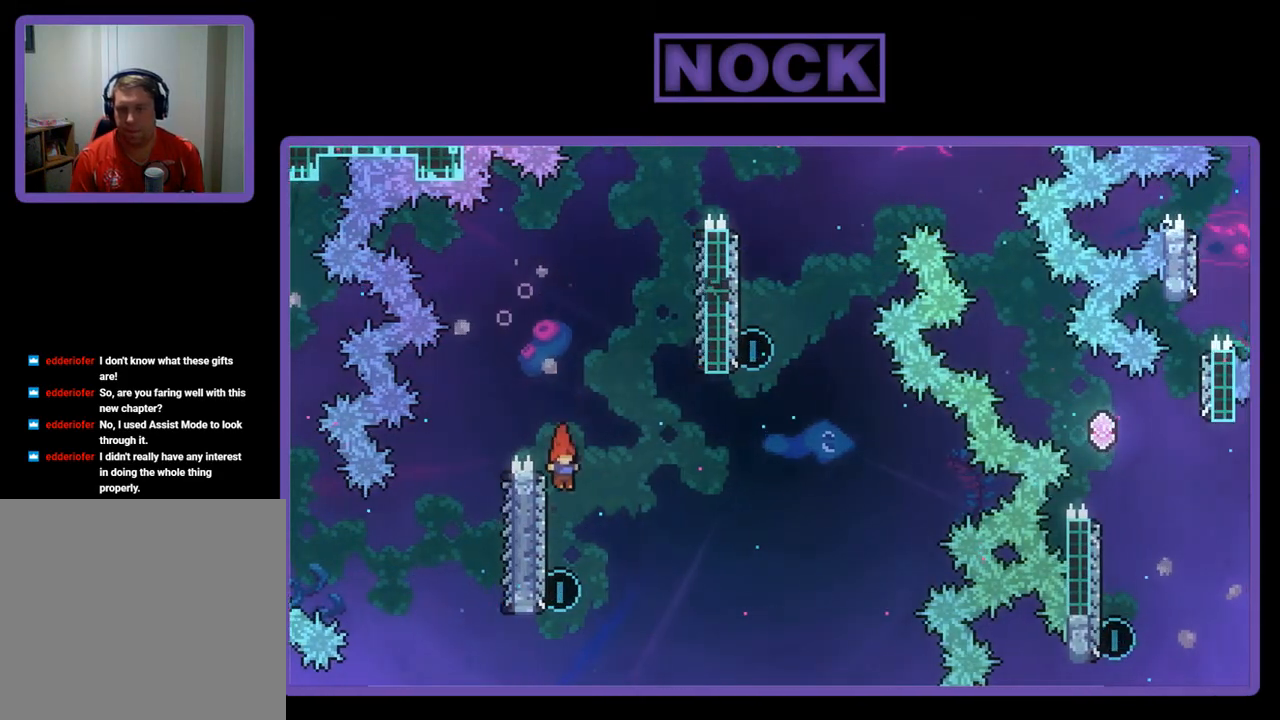
{"buttons": ["CIRCLE", "R2", "DPAD_UP"], "left_stick": "center", "events": [[217, "DPAD_LEFT", "up"], [283, "DPAD_UP", "down"], [350, "CIRCLE", "down"]]}
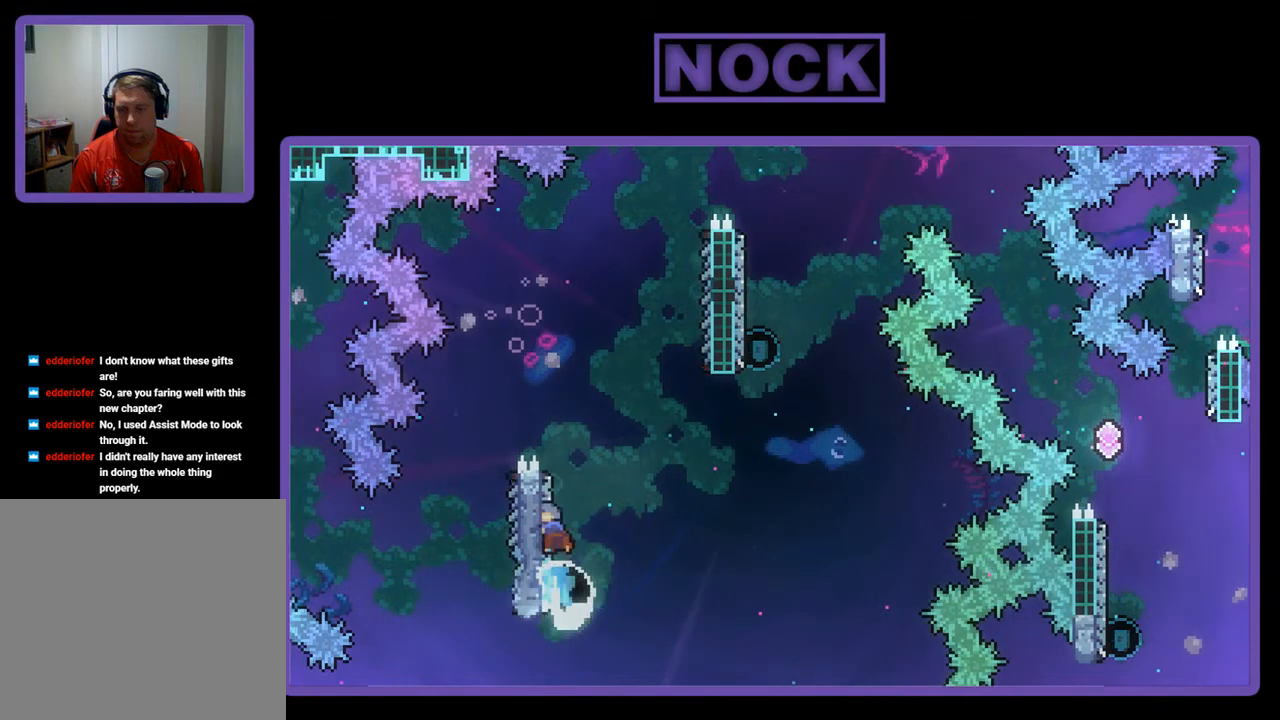
{"buttons": ["CROSS", "R2", "DPAD_UP", "DPAD_RIGHT"], "left_stick": "center", "events": [[17, "CIRCLE", "up"], [17, "DPAD_RIGHT", "down"], [83, "CROSS", "down"]]}
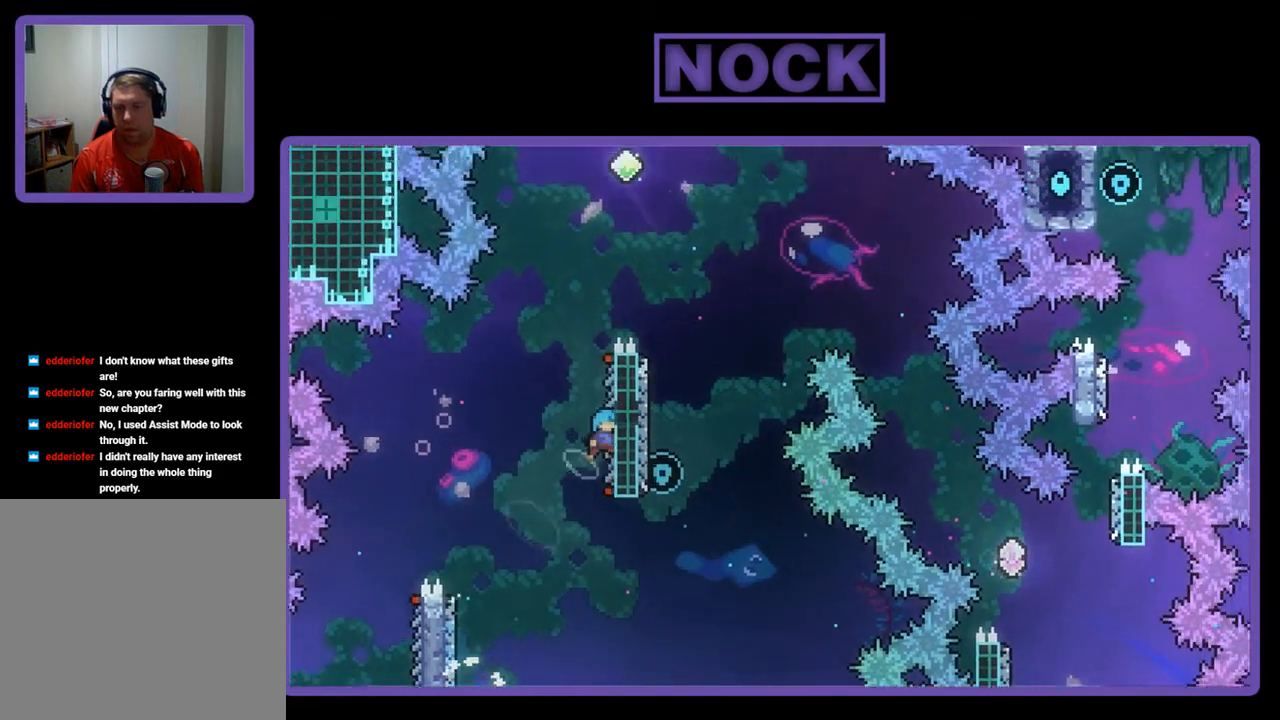
{"buttons": ["R2", "DPAD_UP"], "left_stick": "center", "events": [[50, "CROSS", "up"], [150, "DPAD_RIGHT", "up"]]}
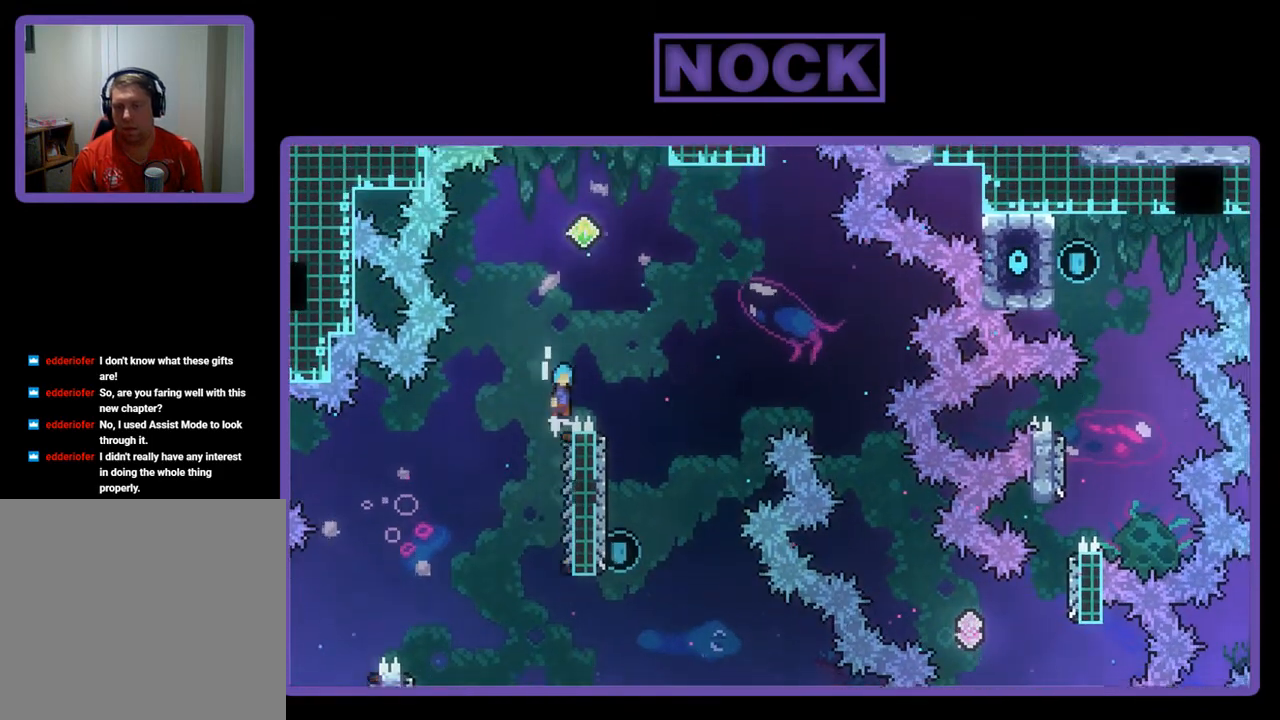
{"buttons": ["R2", "DPAD_UP", "DPAD_RIGHT"], "left_stick": "center", "events": [[17, "CROSS", "down"], [183, "DPAD_RIGHT", "down"], [283, "CROSS", "up"], [283, "DPAD_RIGHT", "up"], [450, "DPAD_RIGHT", "down"]]}
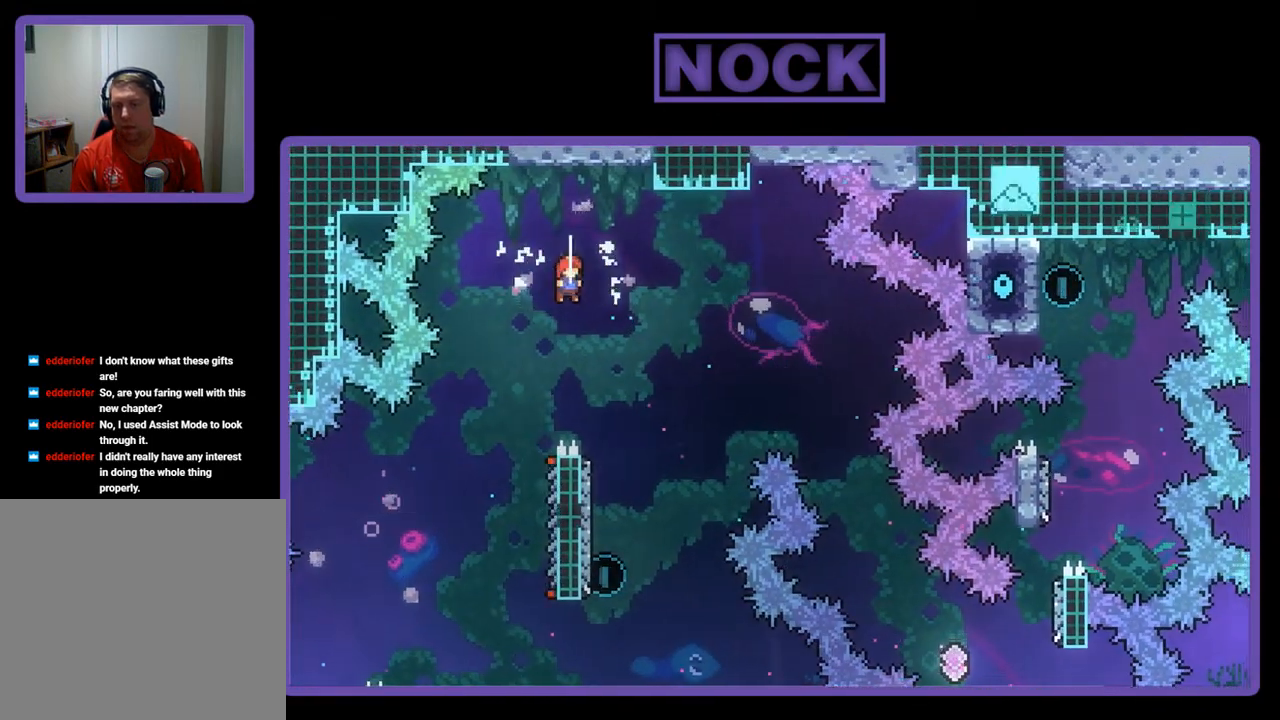
{"buttons": ["R2", "DPAD_LEFT"], "left_stick": "center", "events": [[50, "DPAD_UP", "up"], [117, "DPAD_UP", "down"], [150, "DPAD_RIGHT", "up"], [183, "DPAD_UP", "up"], [383, "DPAD_LEFT", "down"]]}
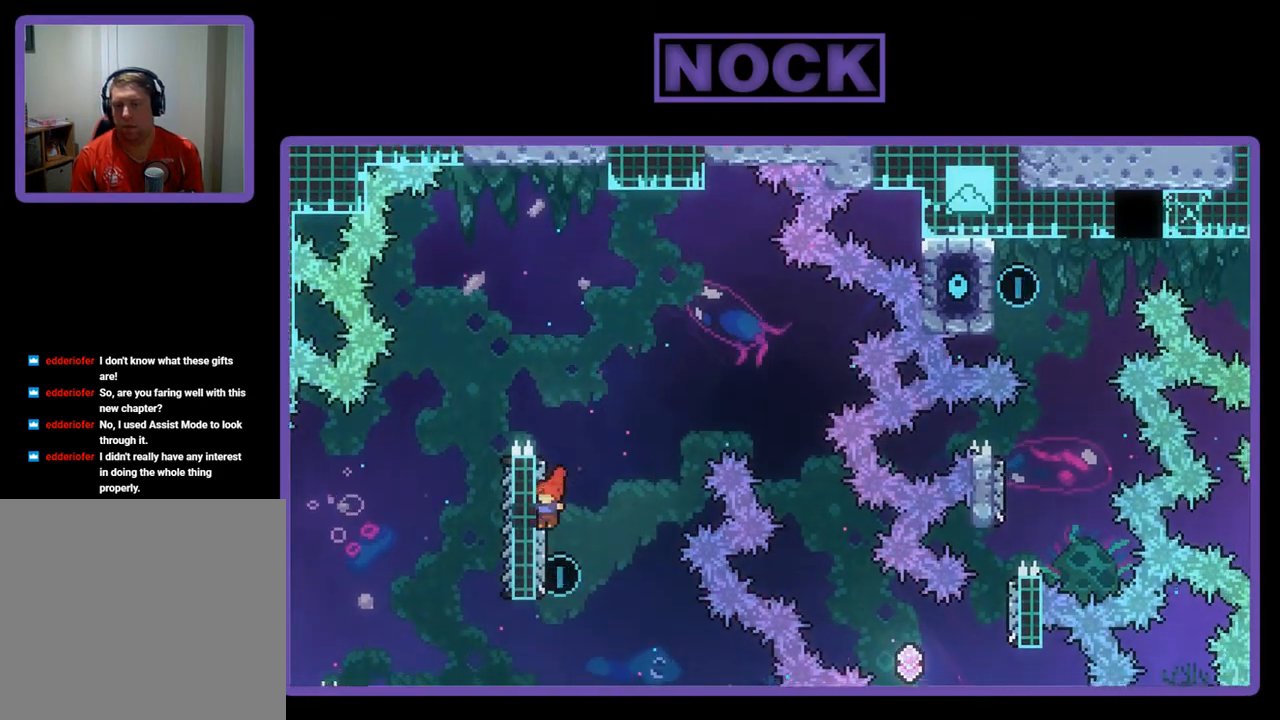
{"buttons": ["CROSS", "R2", "DPAD_UP", "DPAD_RIGHT"], "left_stick": "center", "events": [[83, "DPAD_UP", "down"], [117, "DPAD_LEFT", "up"], [283, "CIRCLE", "down"], [417, "CIRCLE", "up"], [417, "DPAD_RIGHT", "down"], [483, "CROSS", "down"]]}
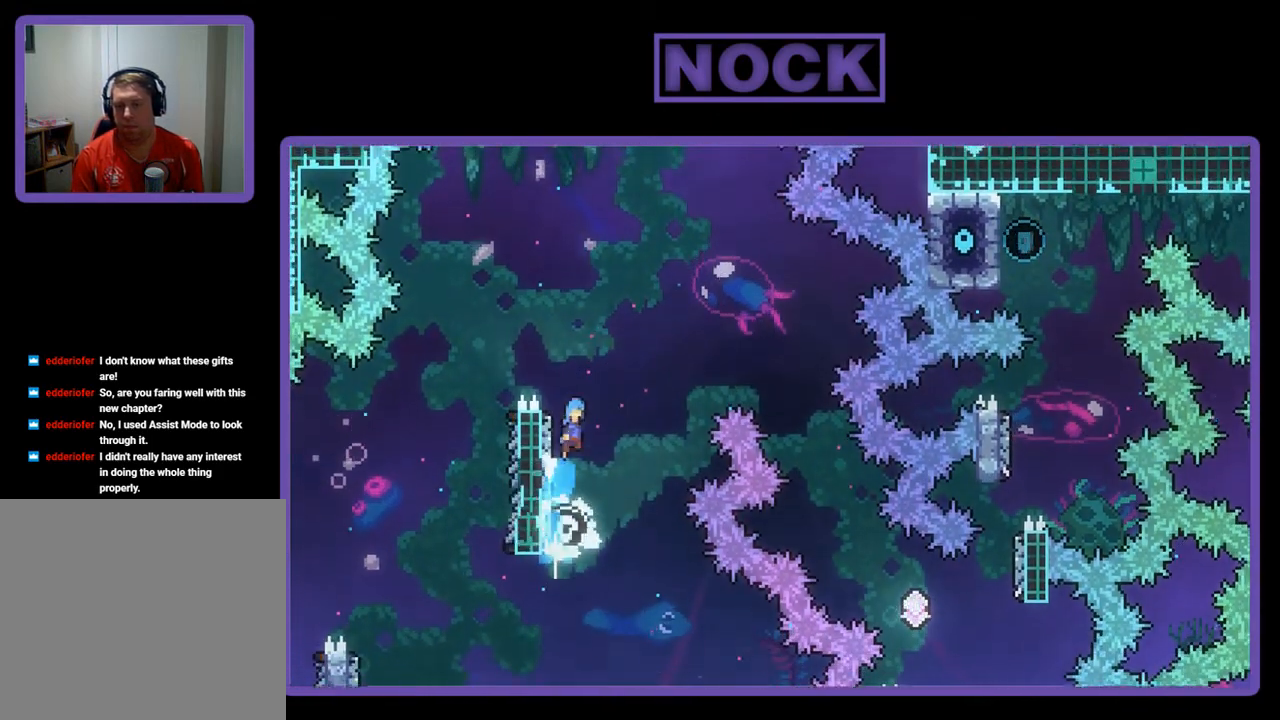
{"buttons": ["R2", "DPAD_RIGHT"], "left_stick": "center", "events": [[267, "DPAD_UP", "up"], [350, "CROSS", "up"]]}
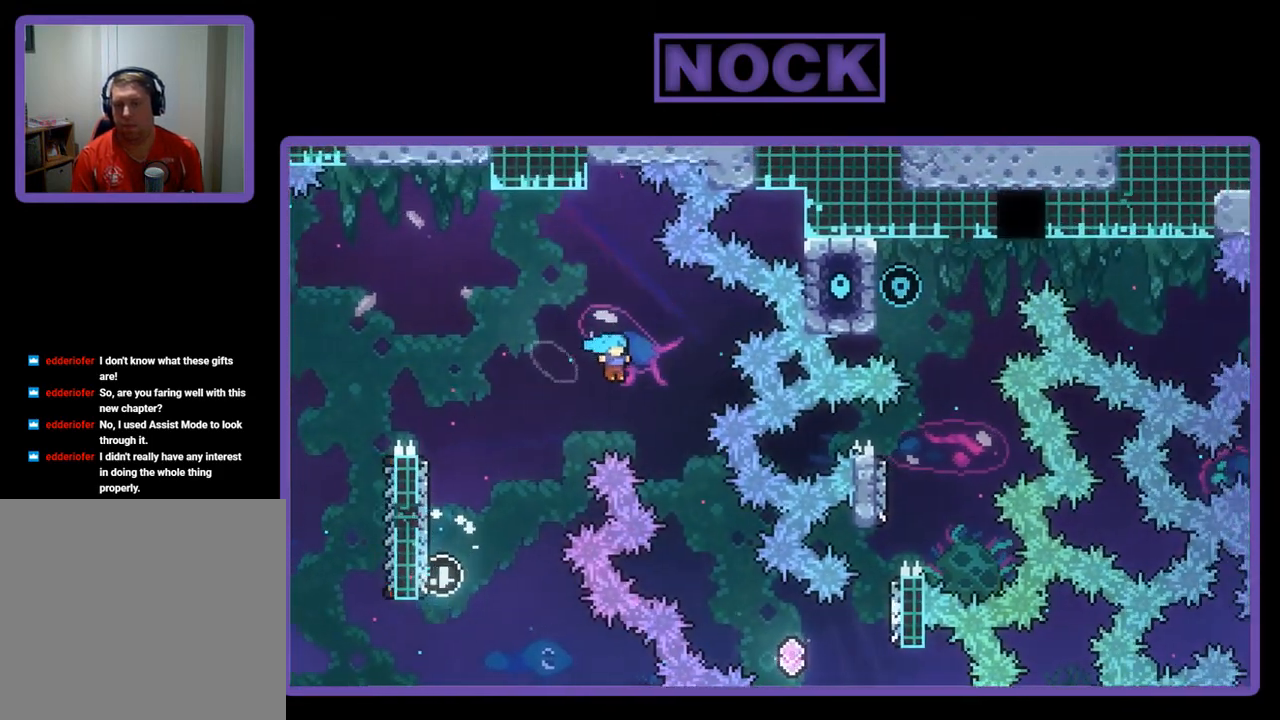
{"buttons": ["R2", "DPAD_RIGHT"], "left_stick": "center", "events": []}
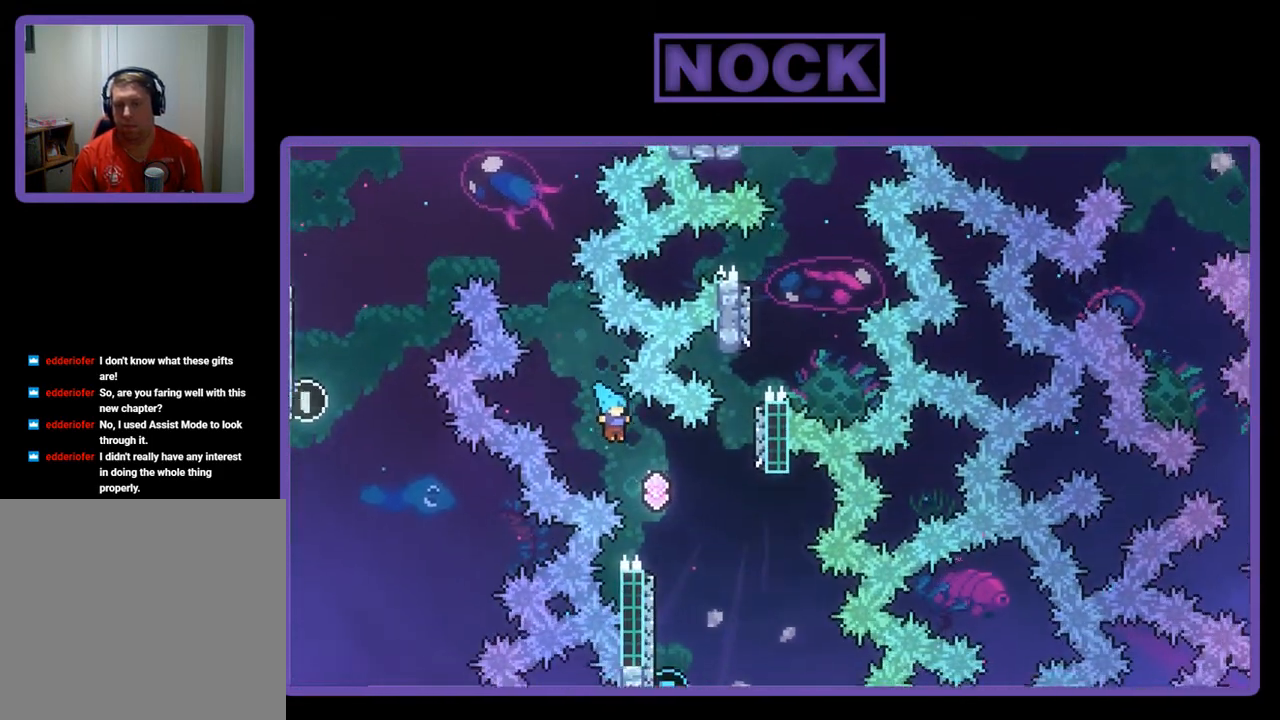
{"buttons": ["R2", "DPAD_LEFT"], "left_stick": "center", "events": [[183, "DPAD_RIGHT", "up"], [450, "DPAD_LEFT", "down"]]}
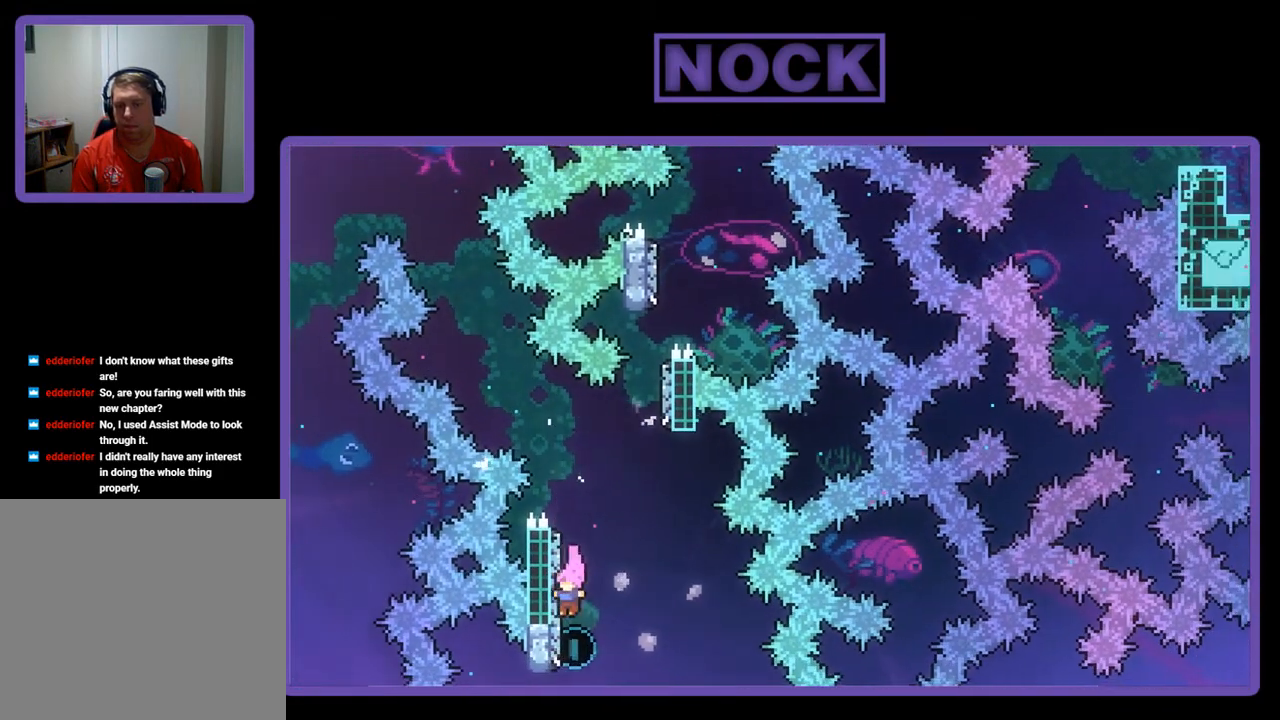
{"buttons": ["CROSS", "R2", "DPAD_UP"], "left_stick": "center", "events": [[50, "DPAD_UP", "down"], [183, "CIRCLE", "down"], [217, "DPAD_LEFT", "up"], [383, "CIRCLE", "up"], [450, "CROSS", "down"]]}
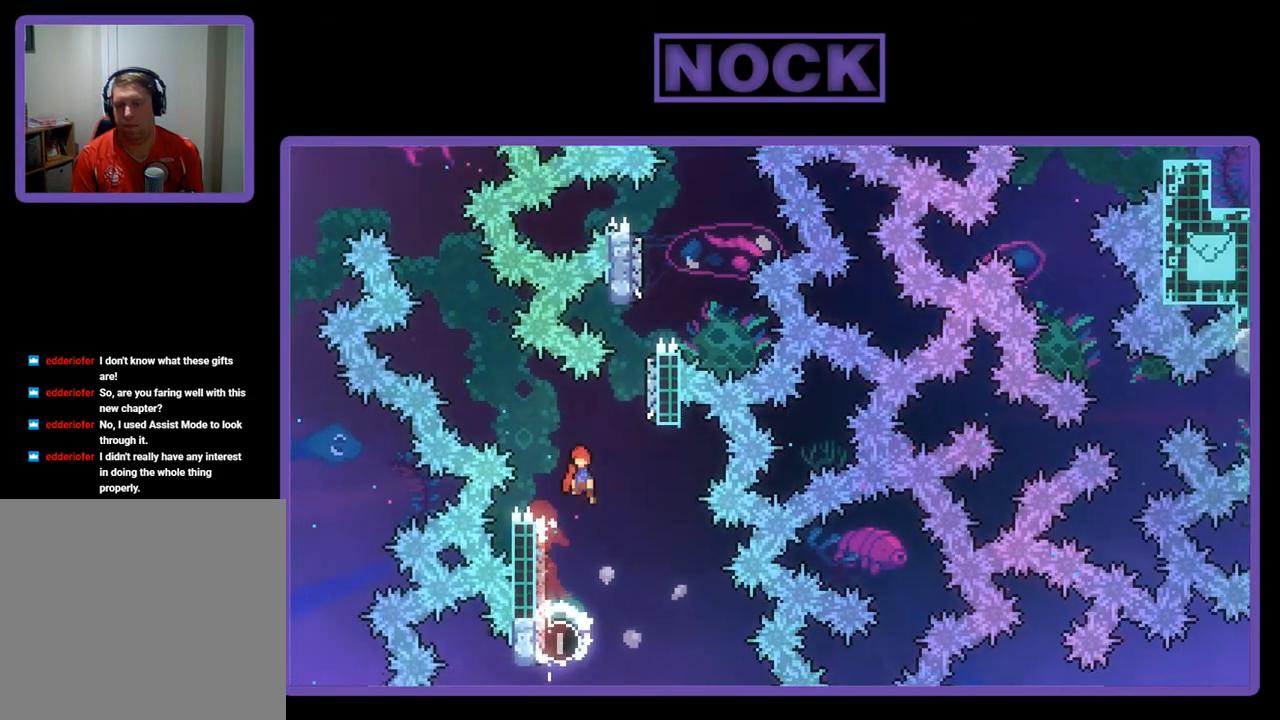
{"buttons": ["R2", "DPAD_UP"], "left_stick": "center", "events": [[17, "DPAD_RIGHT", "down"], [217, "CROSS", "up"], [283, "CIRCLE", "down"], [283, "DPAD_RIGHT", "up"], [483, "CIRCLE", "up"]]}
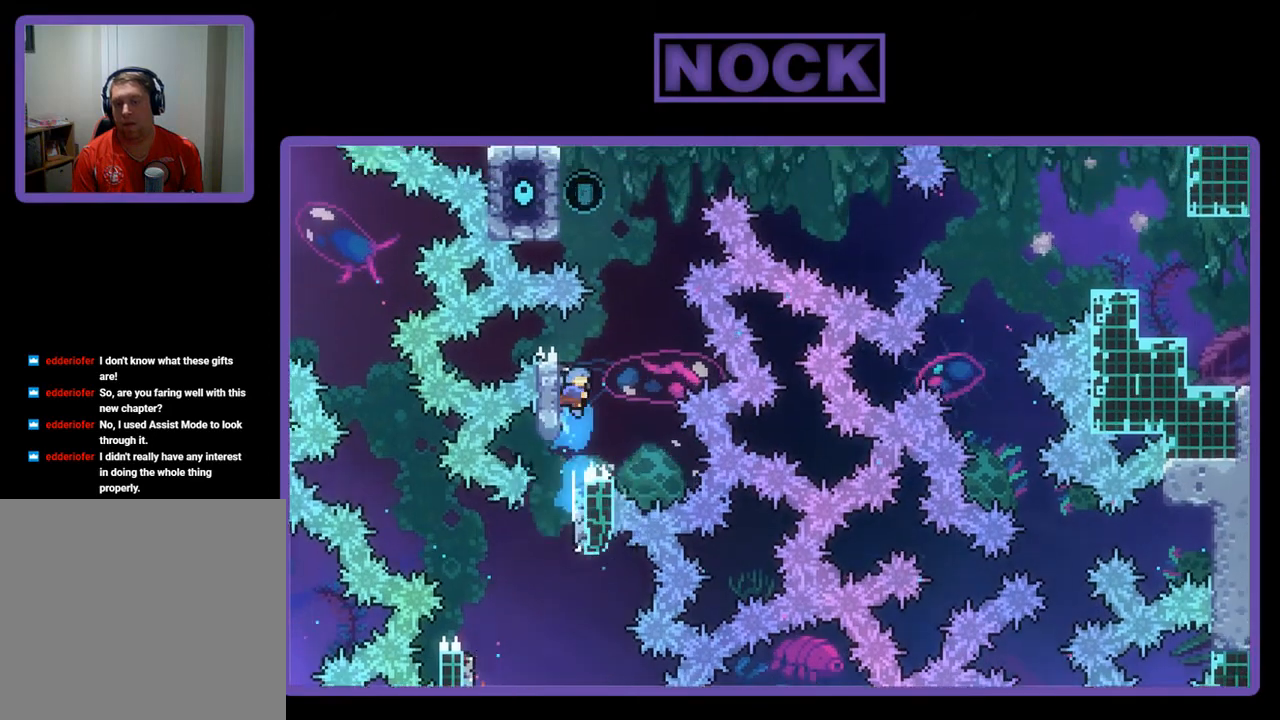
{"buttons": ["CROSS", "R2", "DPAD_UP", "DPAD_LEFT"], "left_stick": "center", "events": [[83, "CROSS", "down"], [150, "DPAD_LEFT", "down"]]}
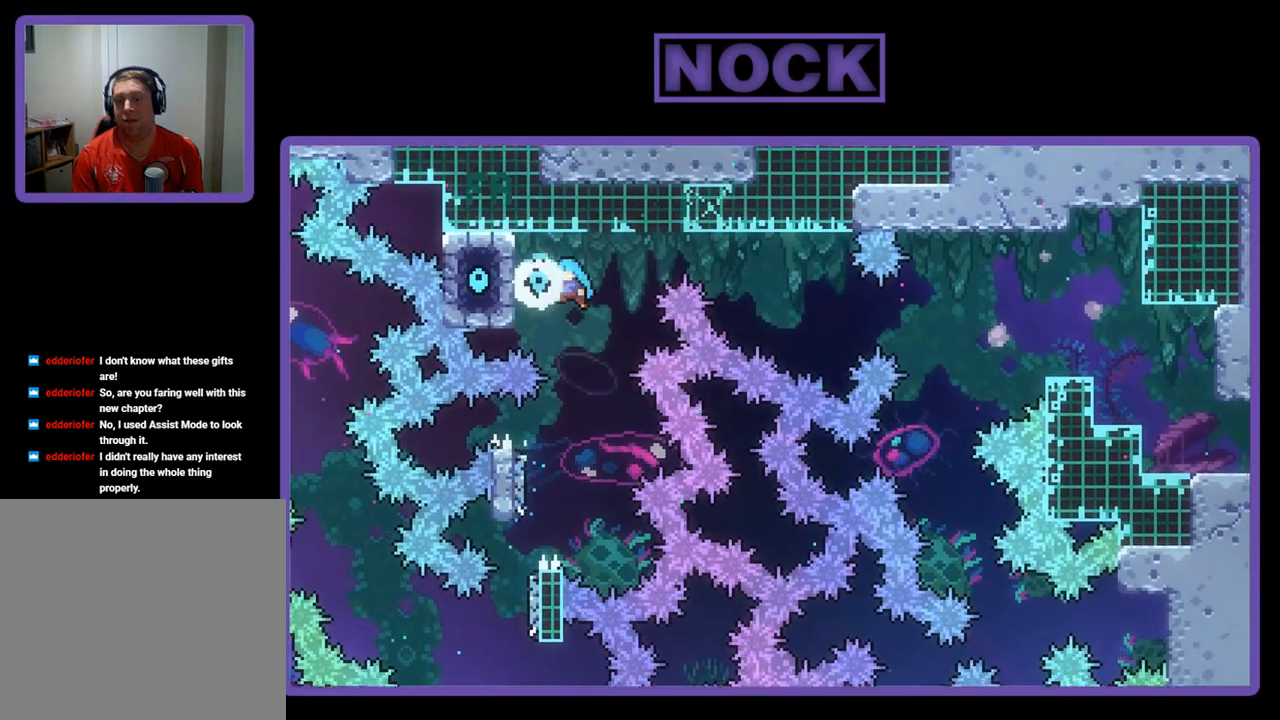
{"buttons": ["R2", "DPAD_UP", "DPAD_LEFT"], "left_stick": "center", "events": [[350, "CROSS", "up"]]}
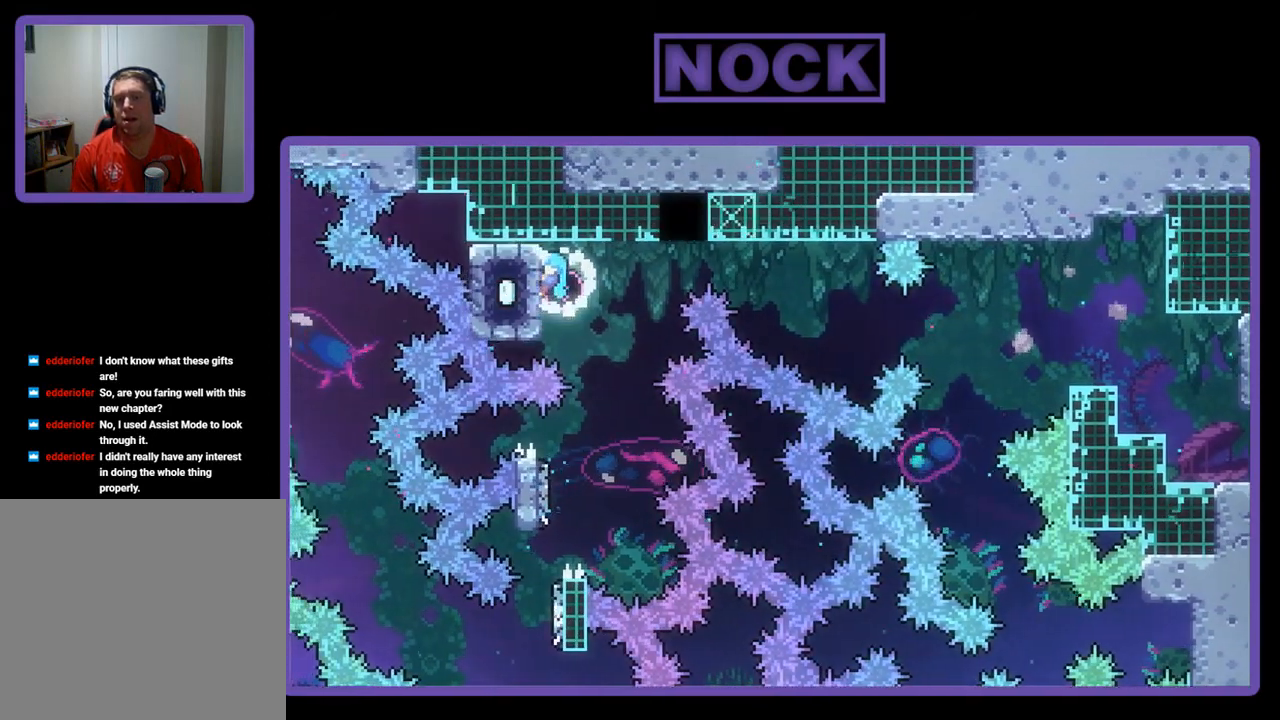
{"buttons": ["R2", "DPAD_UP", "DPAD_LEFT"], "left_stick": "center", "events": [[17, "DPAD_LEFT", "up"], [50, "DPAD_UP", "up"], [483, "DPAD_UP", "down"], [500, "DPAD_LEFT", "down"]]}
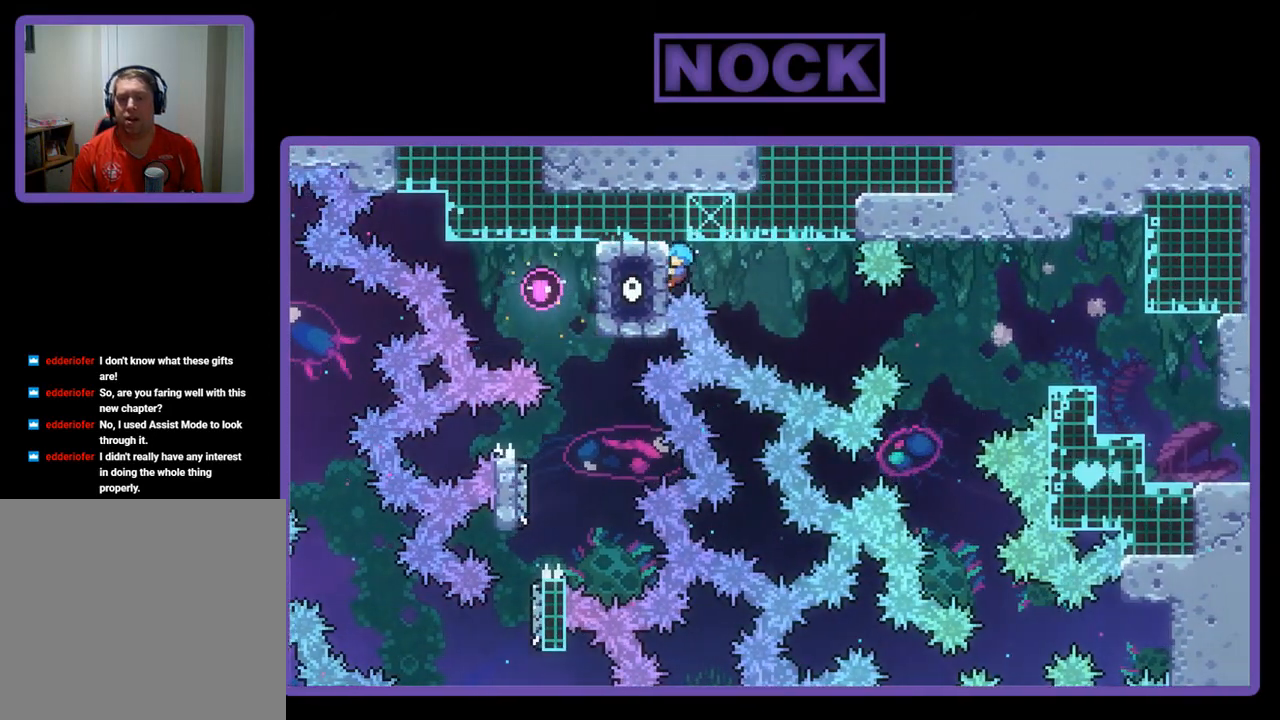
{"buttons": ["R2", "DPAD_DOWN"], "left_stick": "center", "events": [[50, "DPAD_LEFT", "up"], [100, "DPAD_UP", "up"], [383, "DPAD_DOWN", "down"]]}
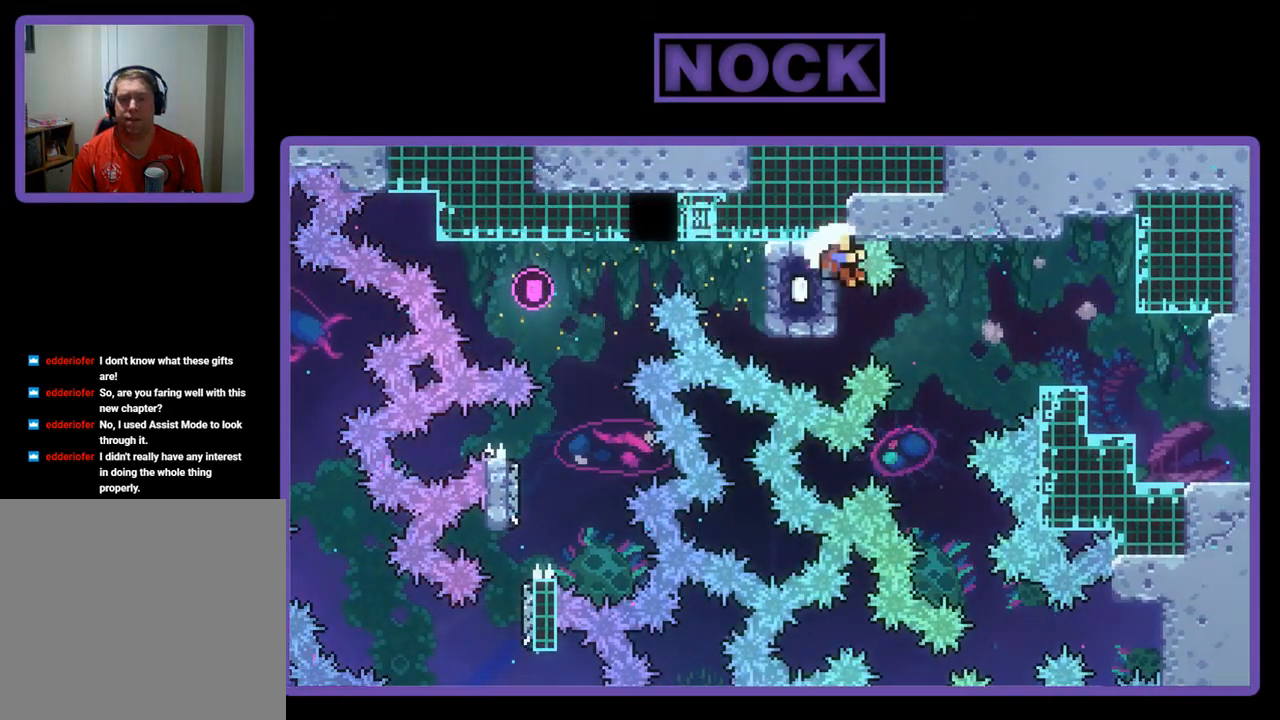
{"buttons": [], "left_stick": "center", "events": [[50, "DPAD_DOWN", "up"], [167, "DPAD_DOWN", "down"], [250, "DPAD_DOWN", "up"], [350, "R2", "up"]]}